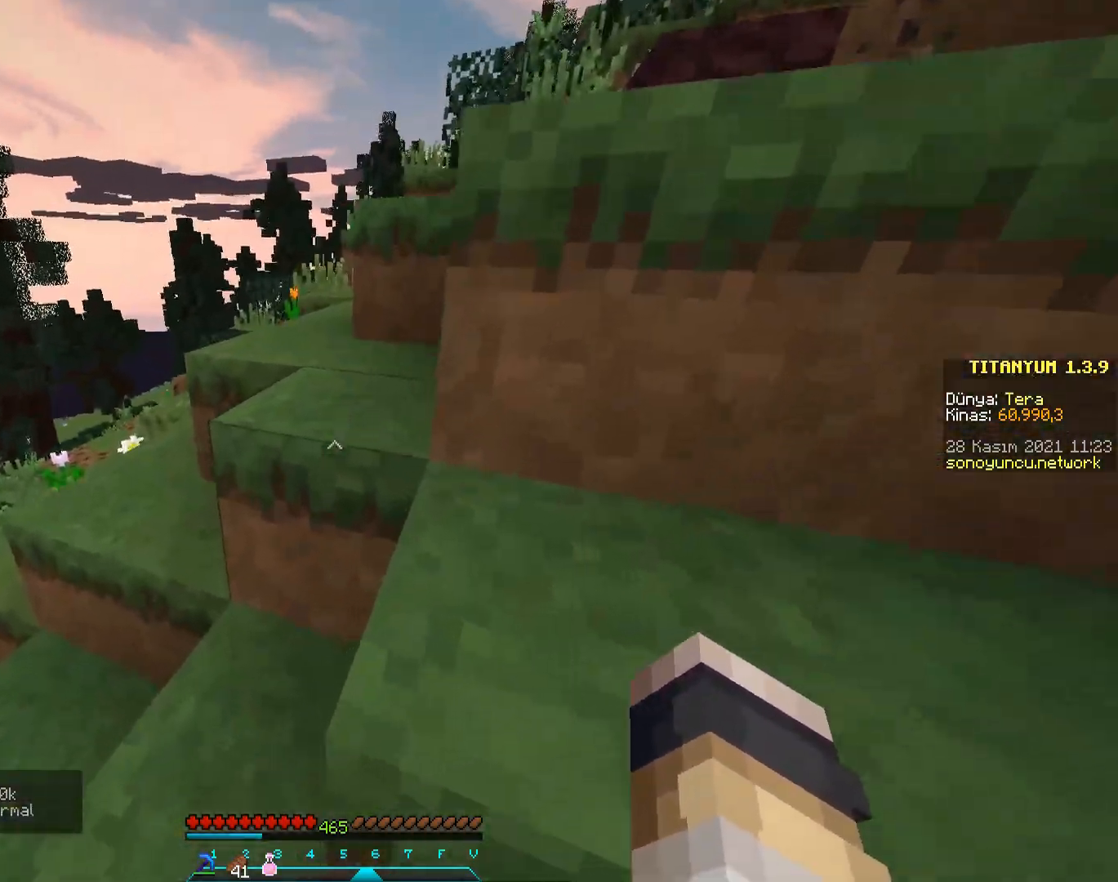
Gameplay with keyboard and mouse; each line is a JSON object with the keys and mouse buttons held at the frame after it. "events" lists presses ("down") and releases ("up") of "a", "d", "s", "space", "w", "mouse_left" and "mouse_right" between this image and that frame as [ms after this image, input, new state], when the widget could be followed in between. "mouse_left", "mouse_right" = the "left", "right" buttons of the "mouse" list. No other keys are recorded. Fast repeated clicks can show as one long hold. Mouse movement is not recorded.
{"keys": ["w"], "mouse": [], "events": [[133, "space", "down"], [384, "space", "up"]]}
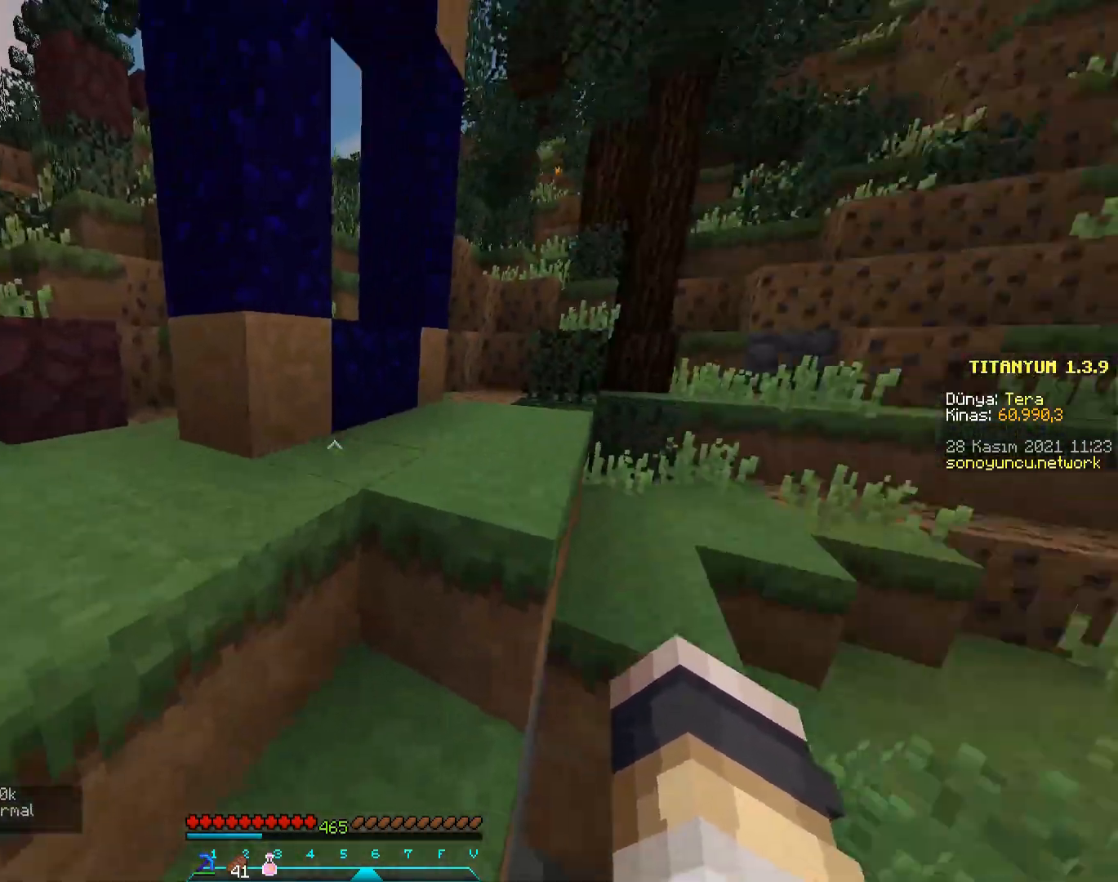
{"keys": ["w"], "mouse": [], "events": [[34, "space", "down"], [301, "space", "up"]]}
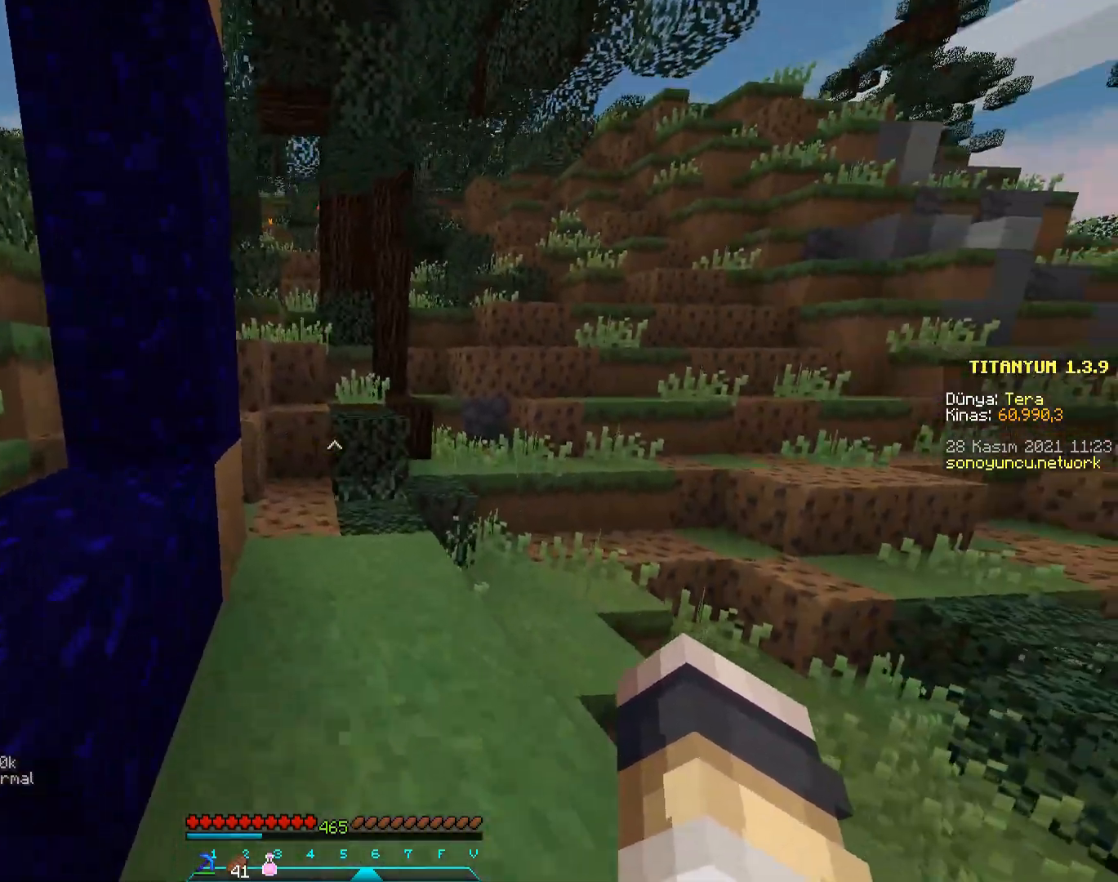
{"keys": ["w"], "mouse": [], "events": []}
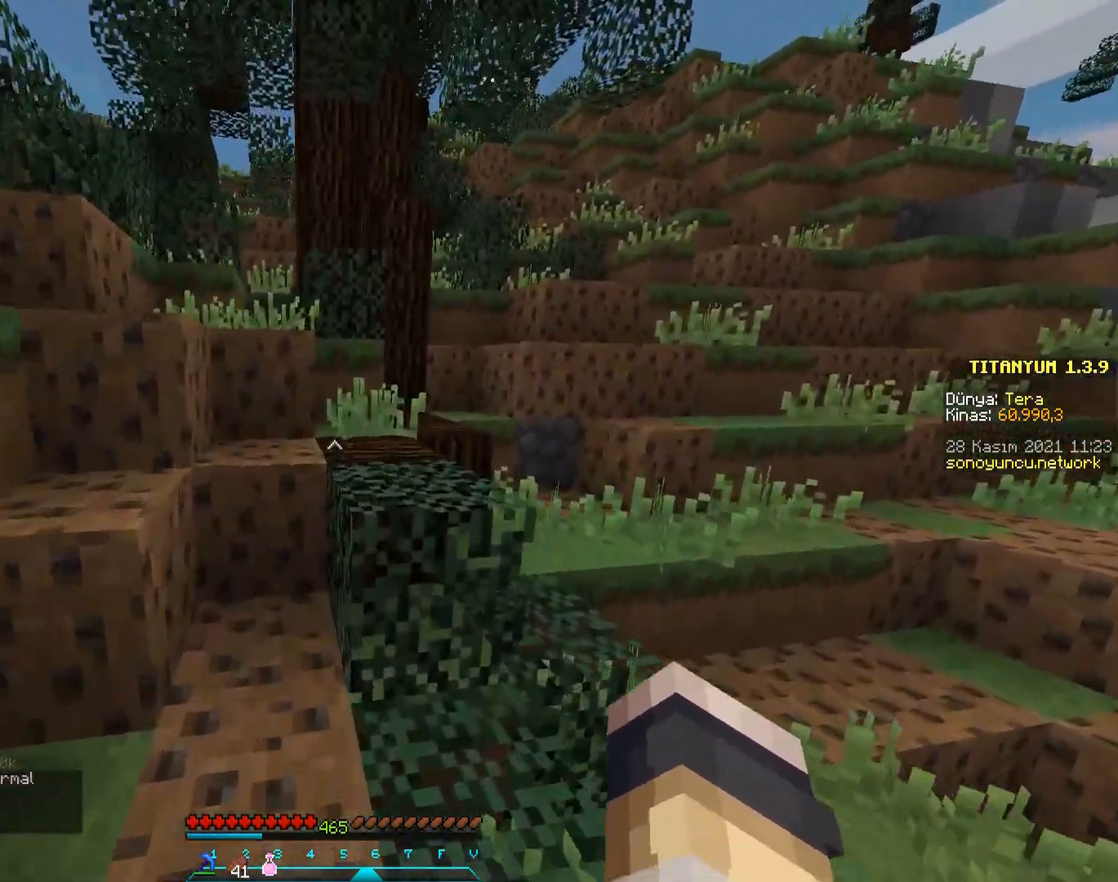
{"keys": ["w"], "mouse": [], "events": [[50, "space", "down"], [367, "space", "up"]]}
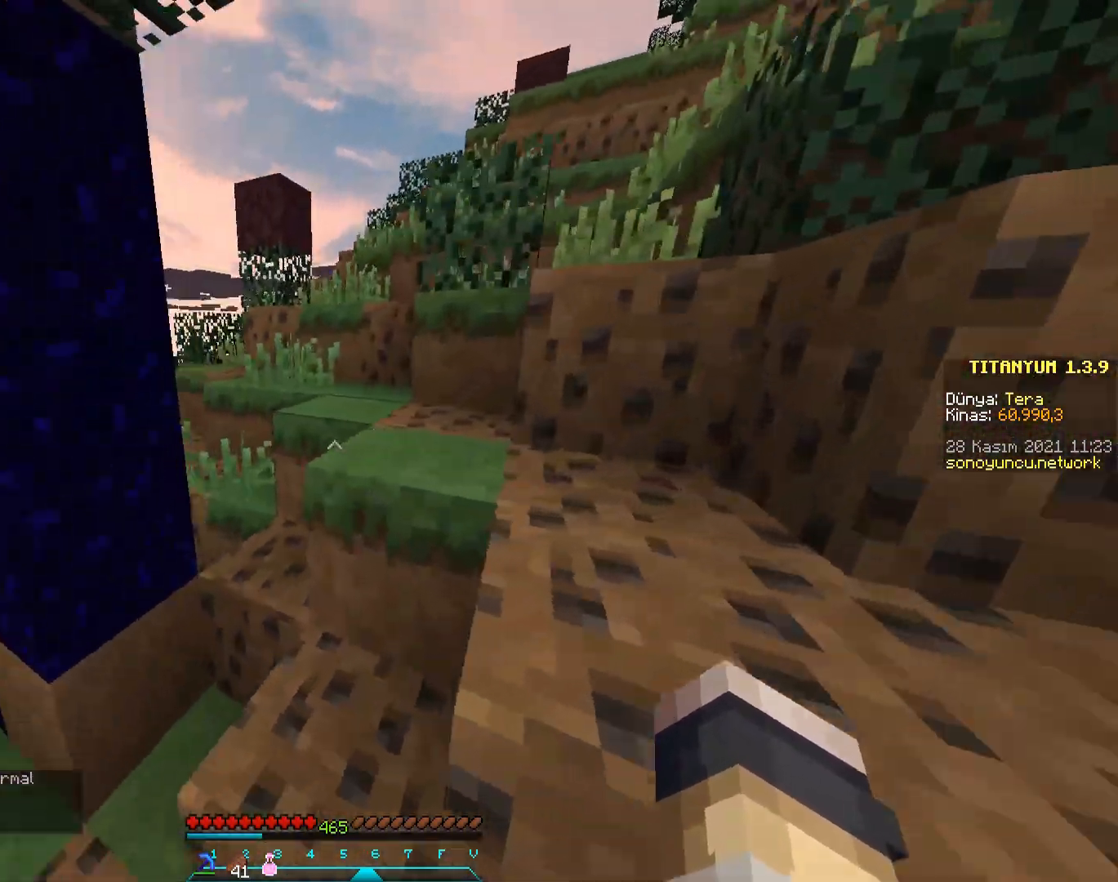
{"keys": ["w"], "mouse": [], "events": [[50, "space", "down"], [267, "space", "up"]]}
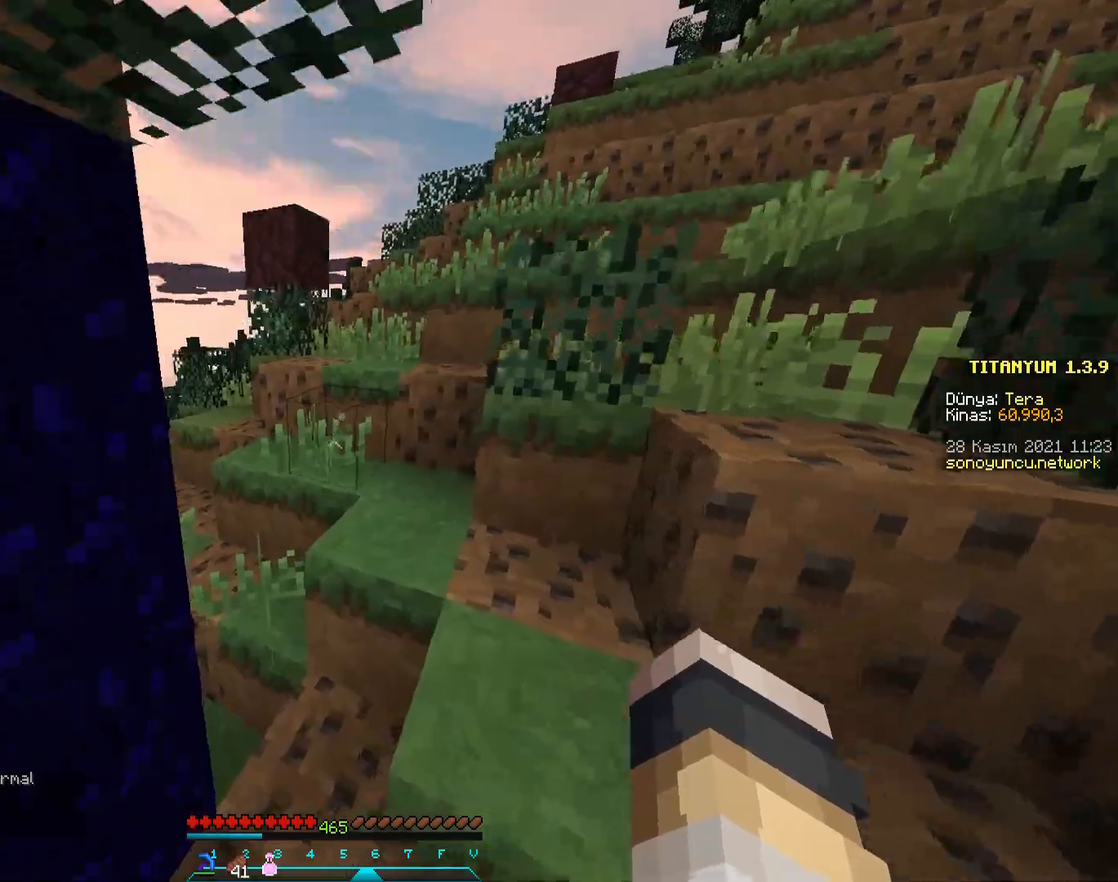
{"keys": ["w"], "mouse": [], "events": []}
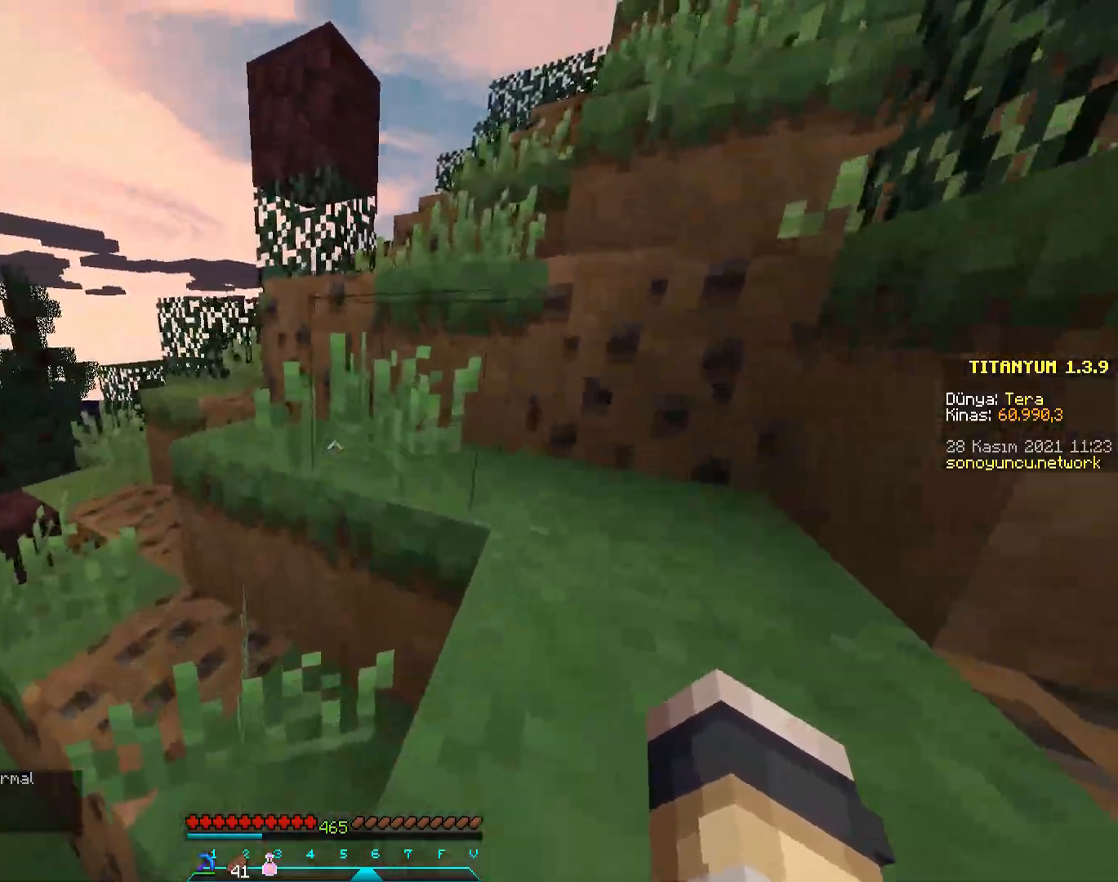
{"keys": ["w"], "mouse": [], "events": []}
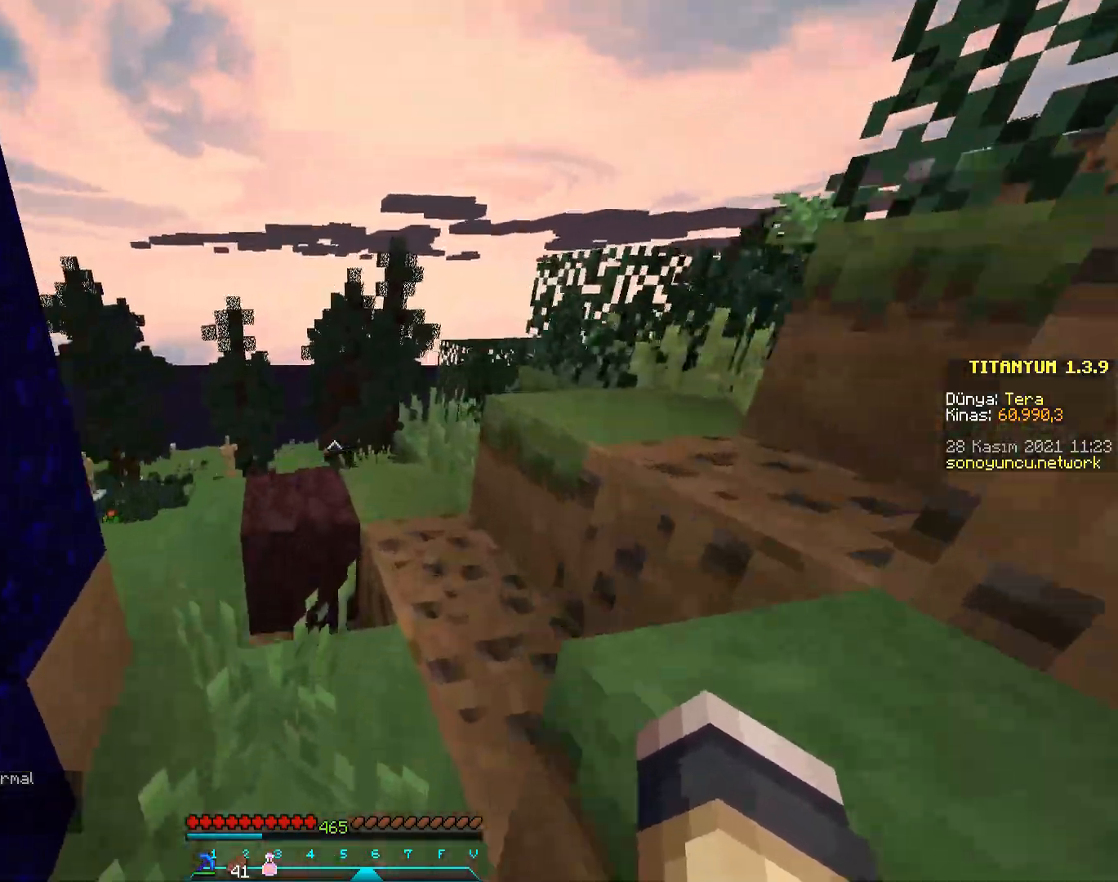
{"keys": ["space", "w"], "mouse": [], "events": [[200, "space", "down"]]}
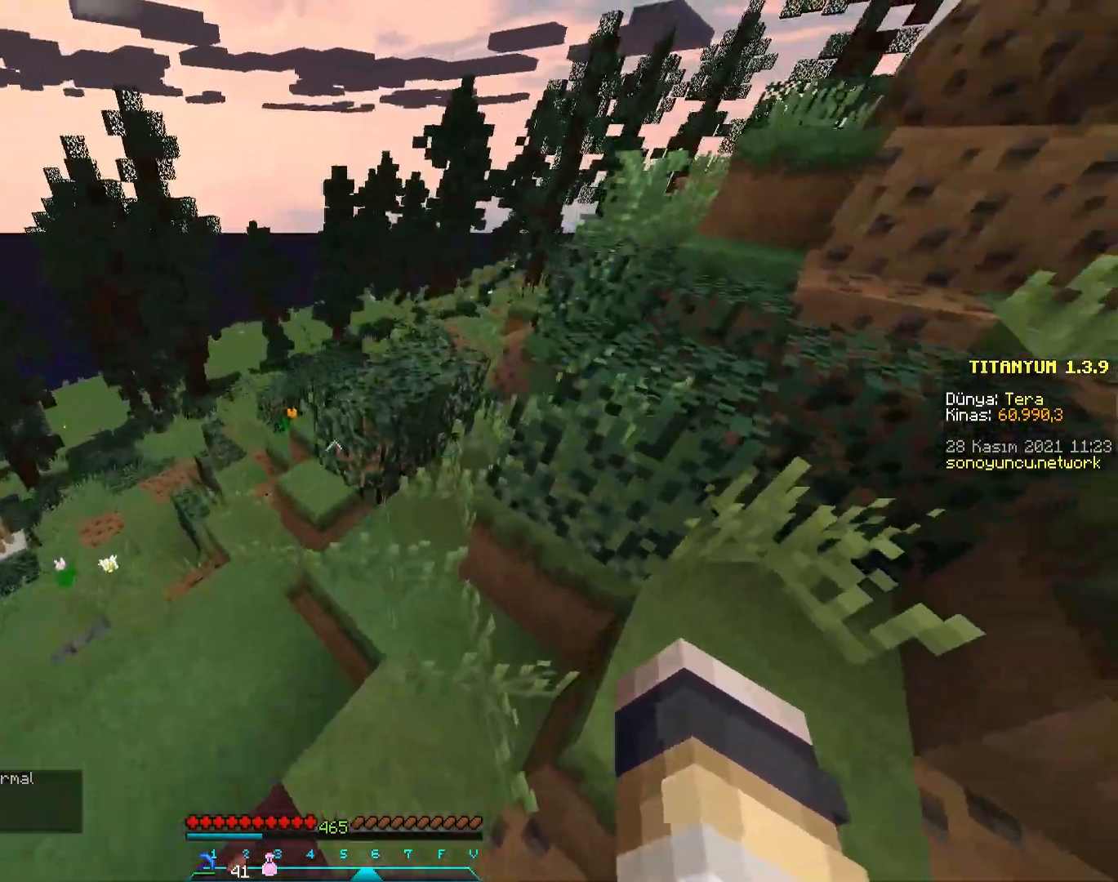
{"keys": ["space", "w"], "mouse": [], "events": [[50, "space", "up"], [434, "space", "down"]]}
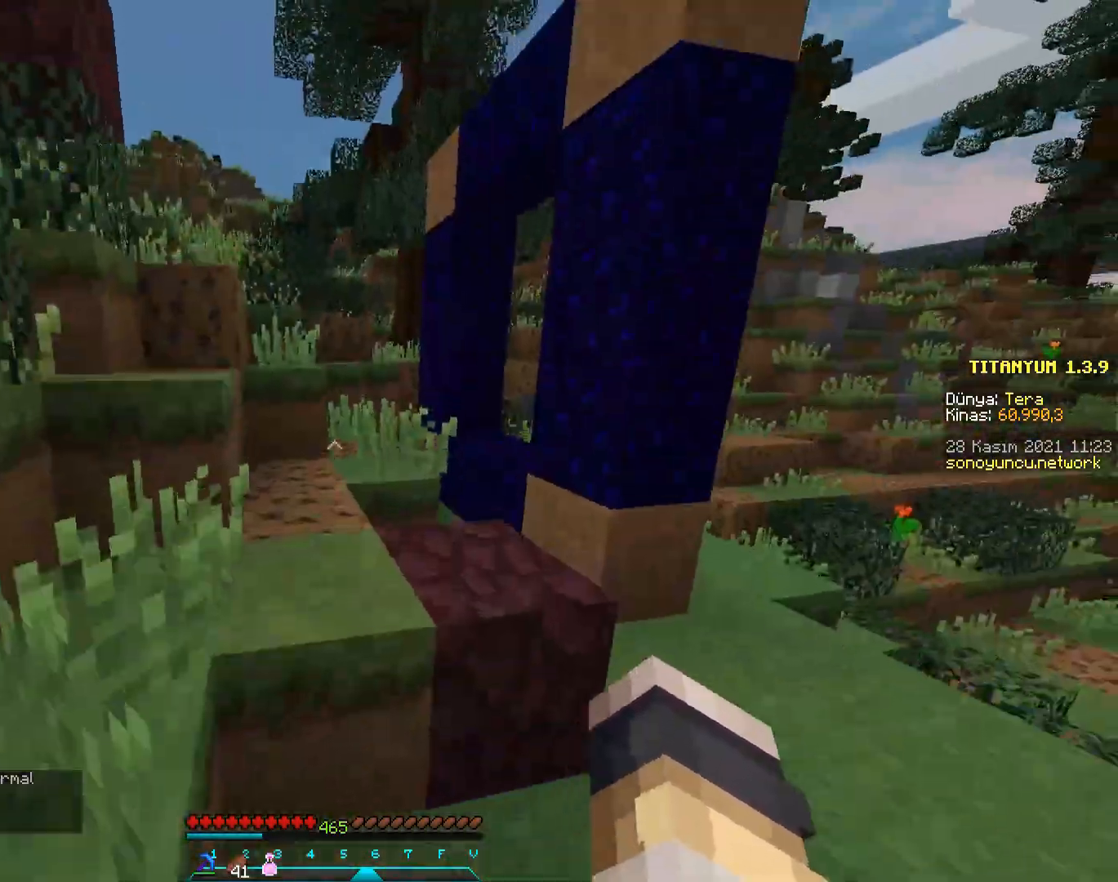
{"keys": ["w"], "mouse": [], "events": [[233, "space", "up"]]}
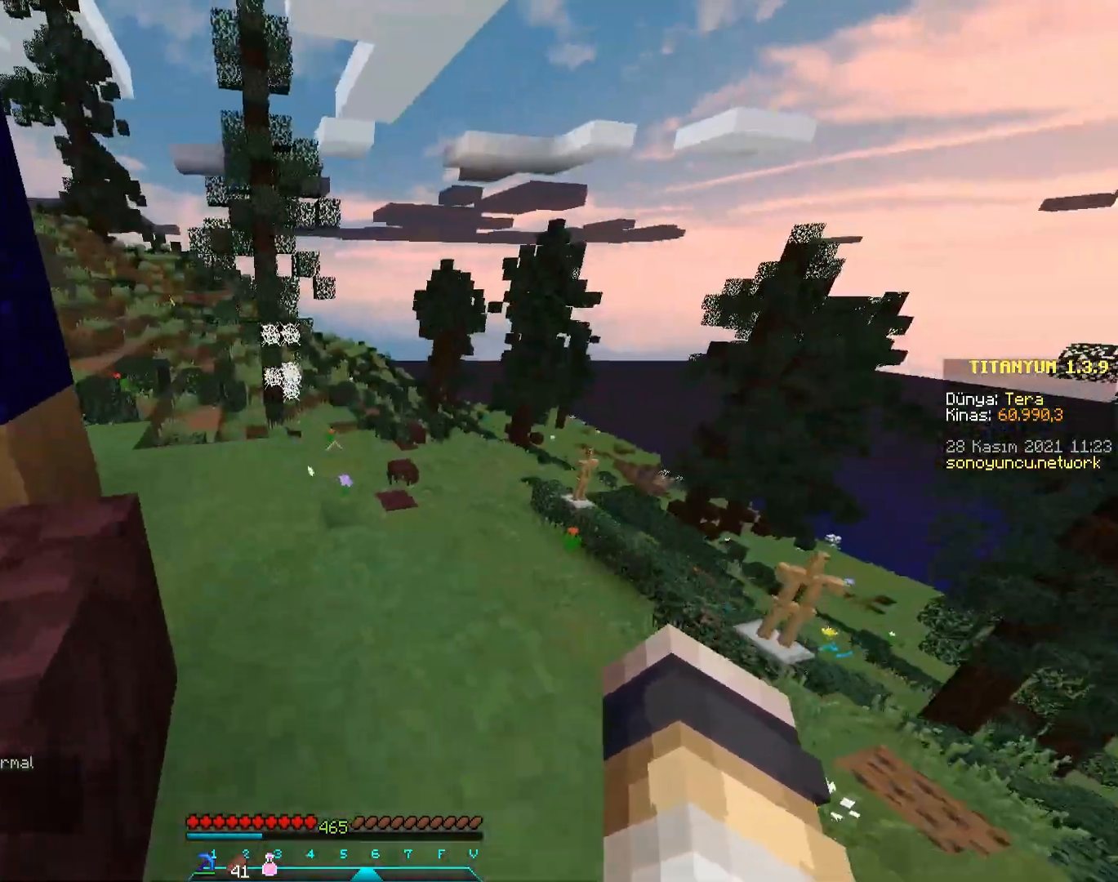
{"keys": ["w"], "mouse": [], "events": [[100, "space", "down"], [434, "space", "up"]]}
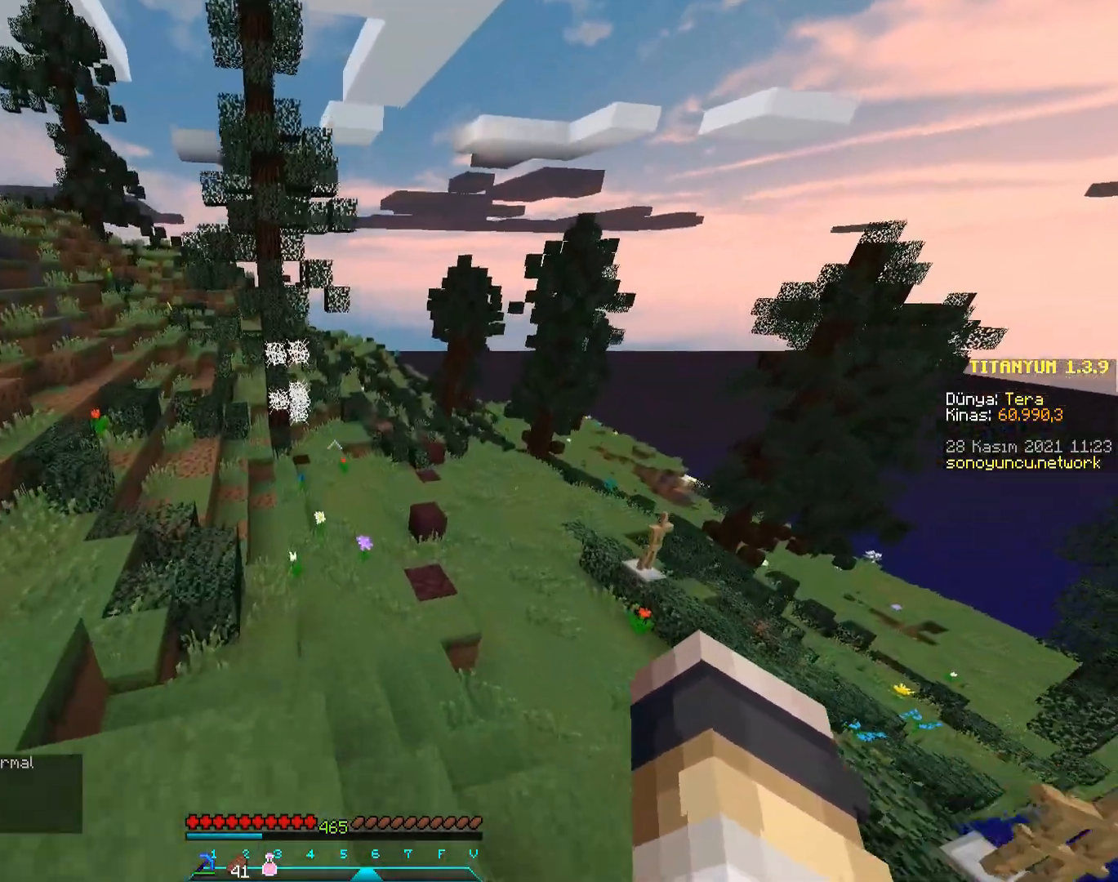
{"keys": ["w"], "mouse": [], "events": []}
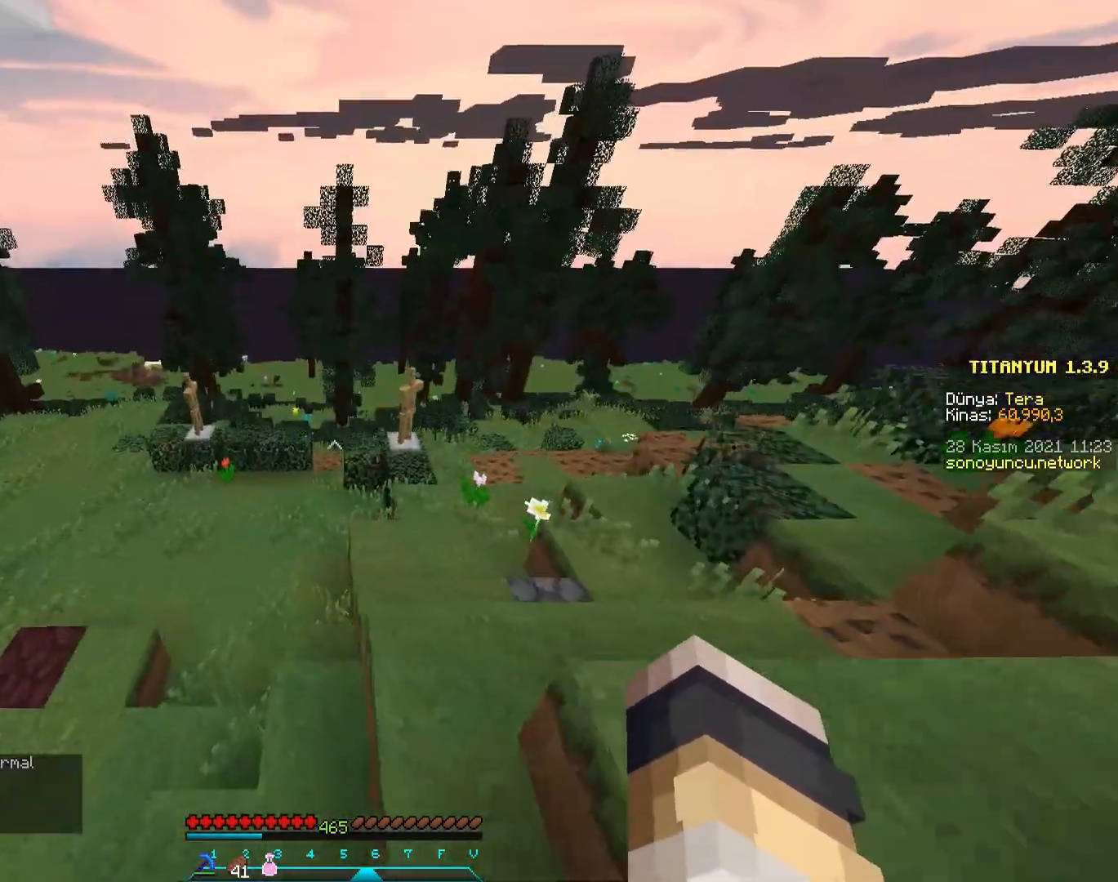
{"keys": ["w"], "mouse": [], "events": []}
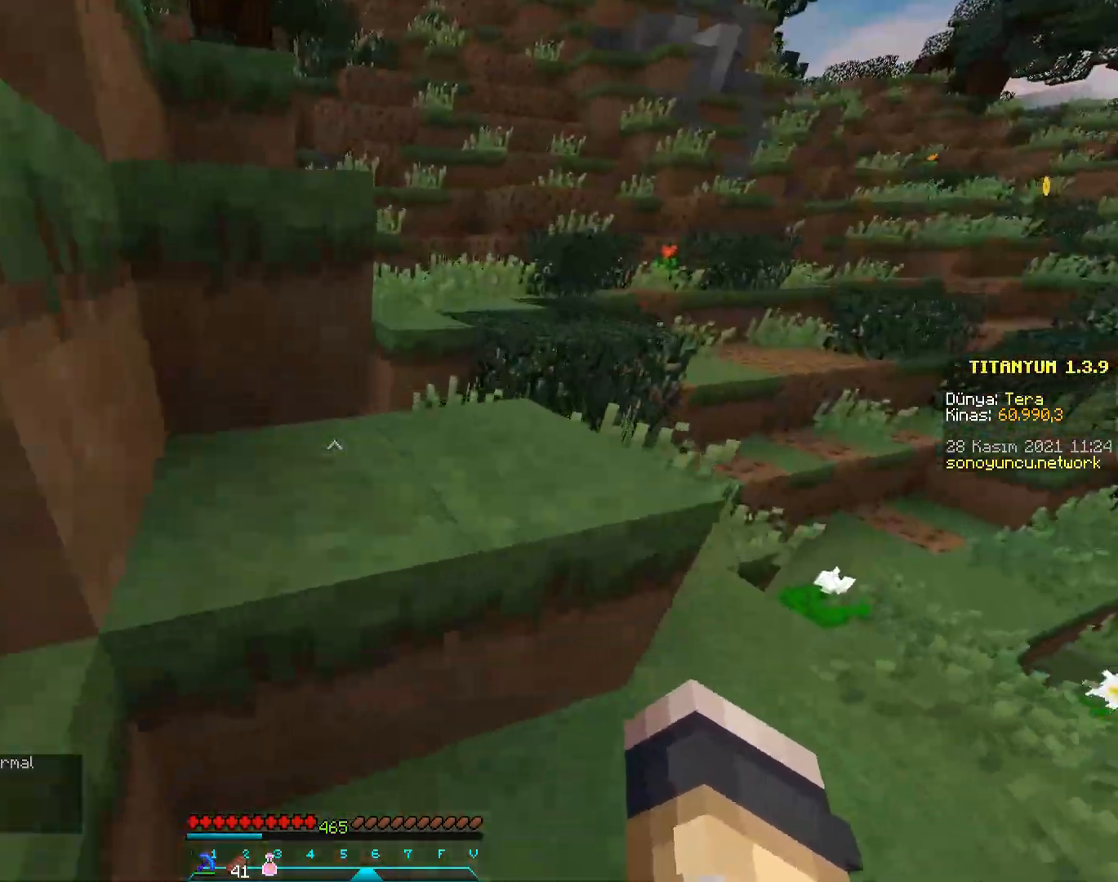
{"keys": ["w"], "mouse": [], "events": [[217, "space", "down"], [467, "space", "up"]]}
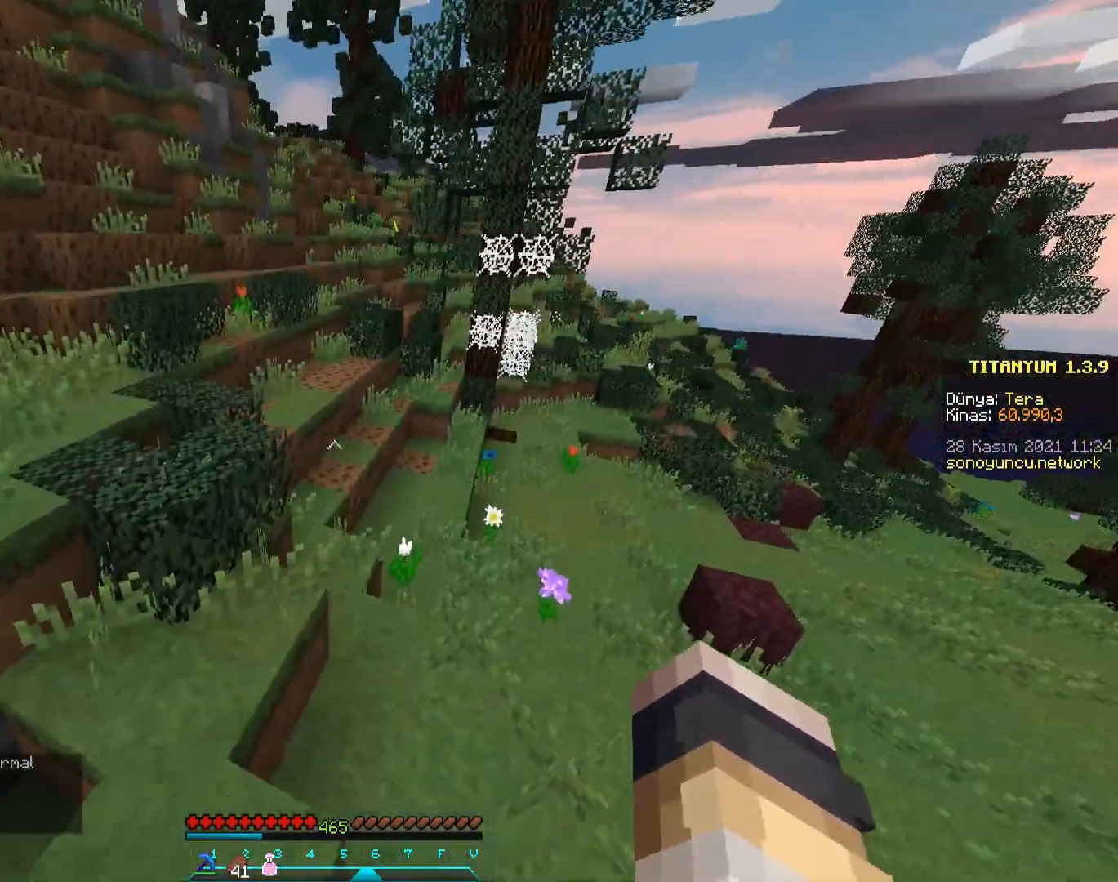
{"keys": ["space", "w"], "mouse": [], "events": [[434, "space", "down"]]}
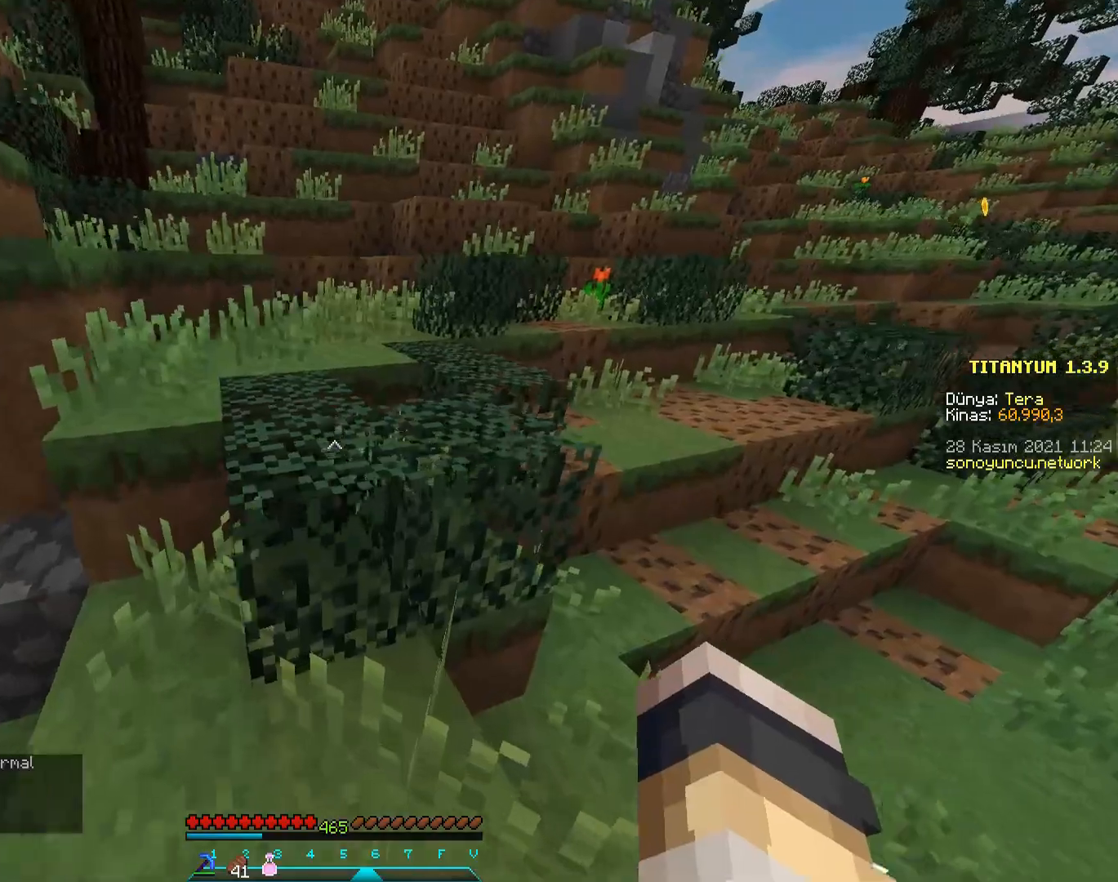
{"keys": ["w"], "mouse": [], "events": [[383, "space", "up"]]}
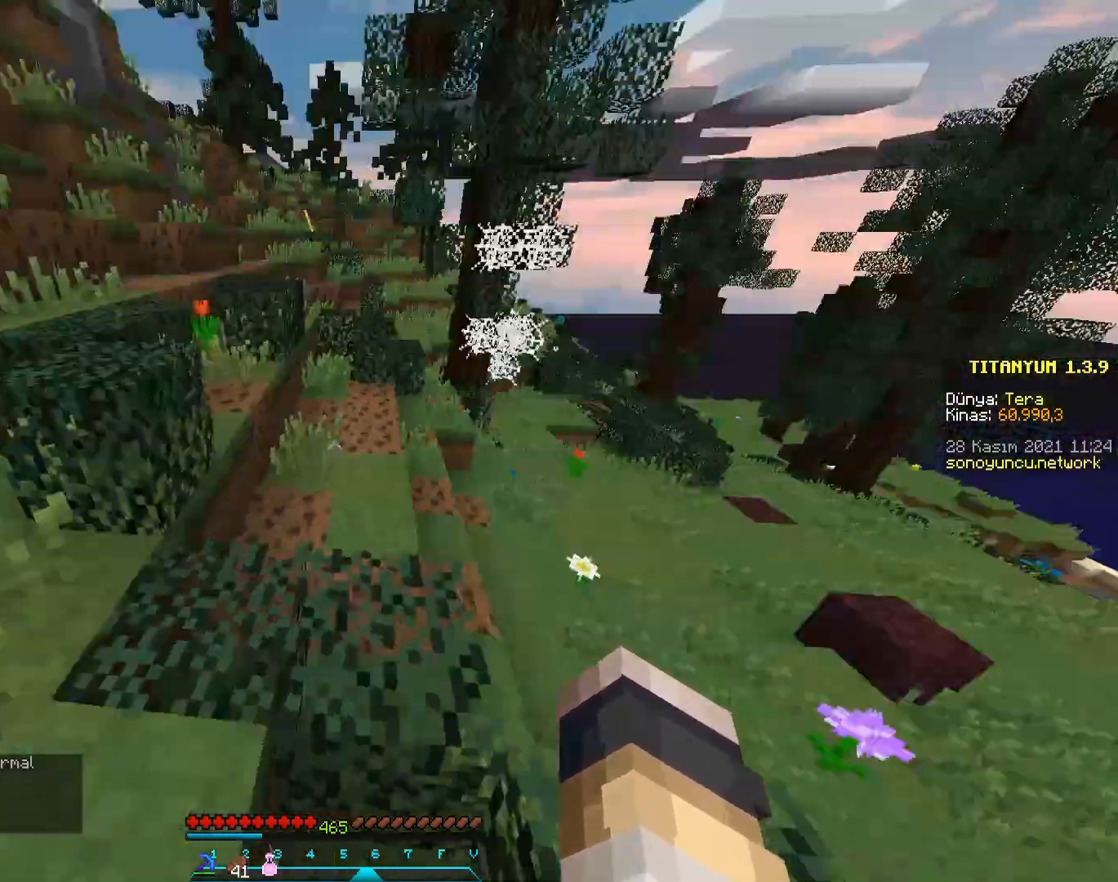
{"keys": ["w"], "mouse": [], "events": [[67, "space", "down"], [384, "space", "up"]]}
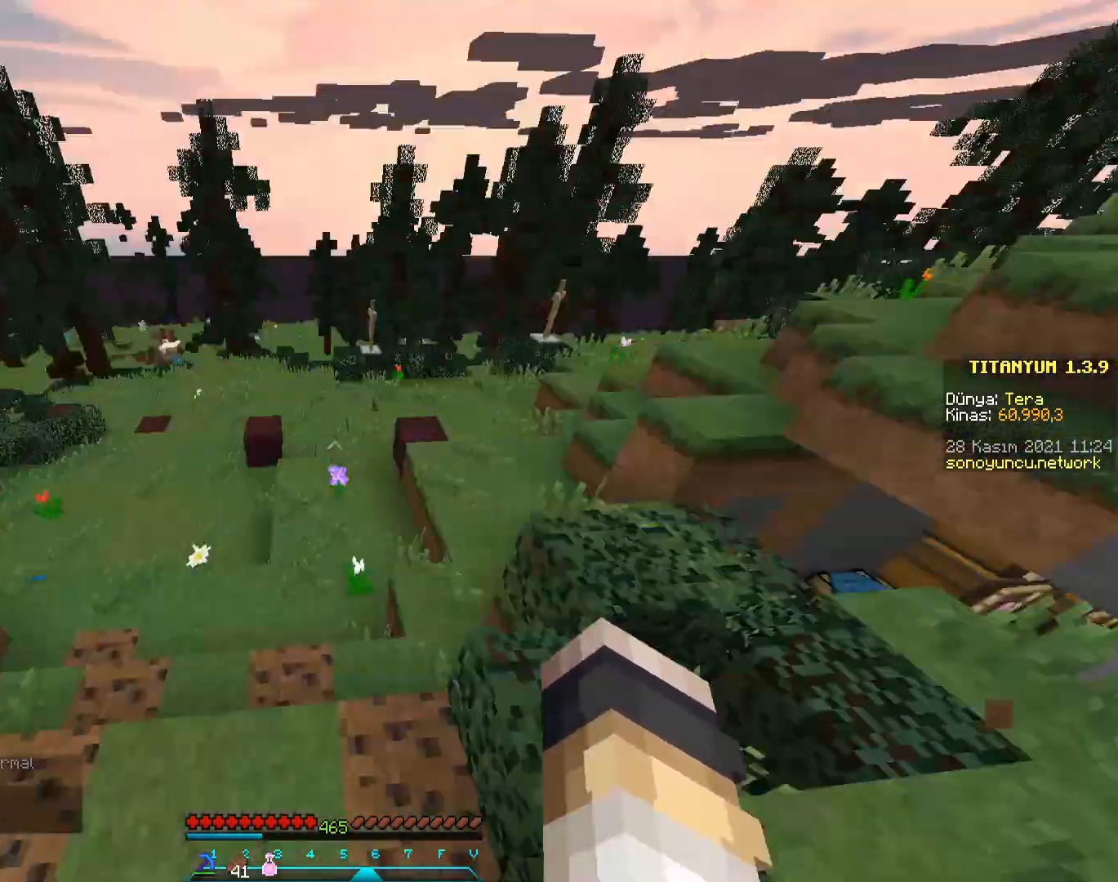
{"keys": ["w"], "mouse": [], "events": []}
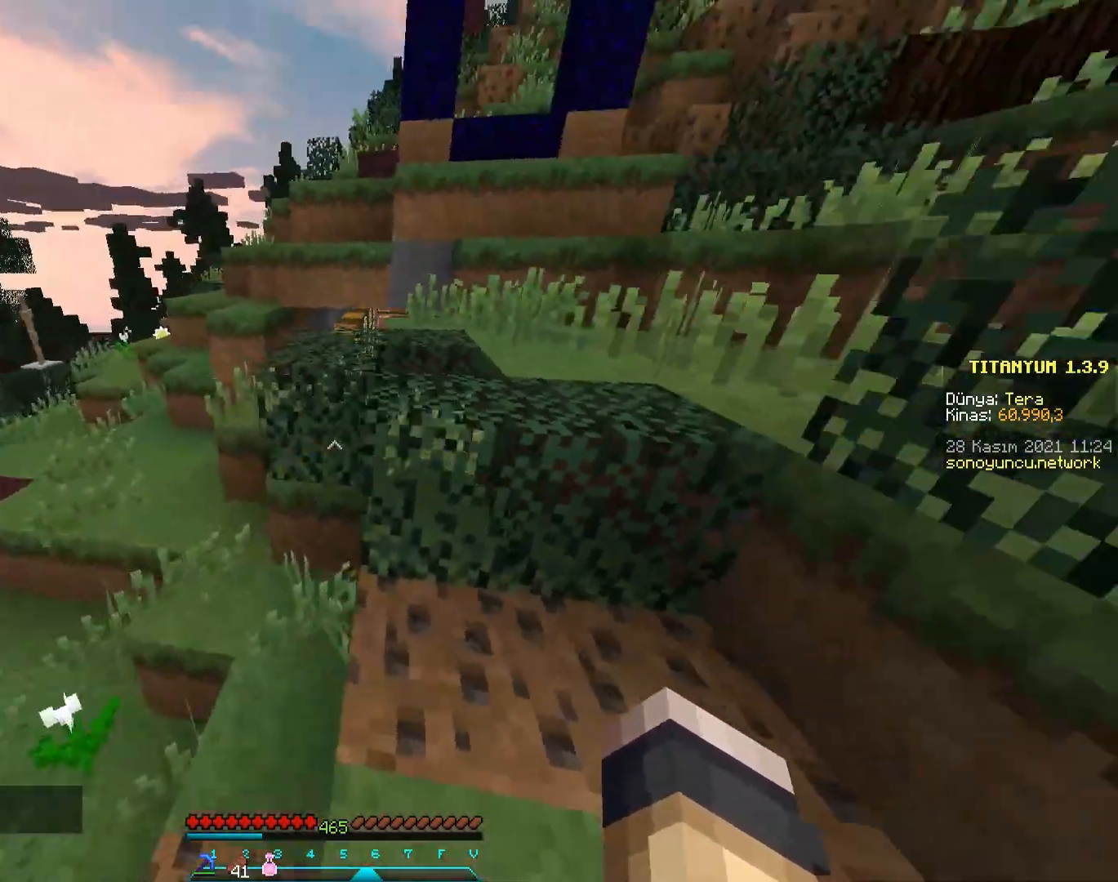
{"keys": ["w"], "mouse": [], "events": [[100, "space", "down"], [284, "space", "up"]]}
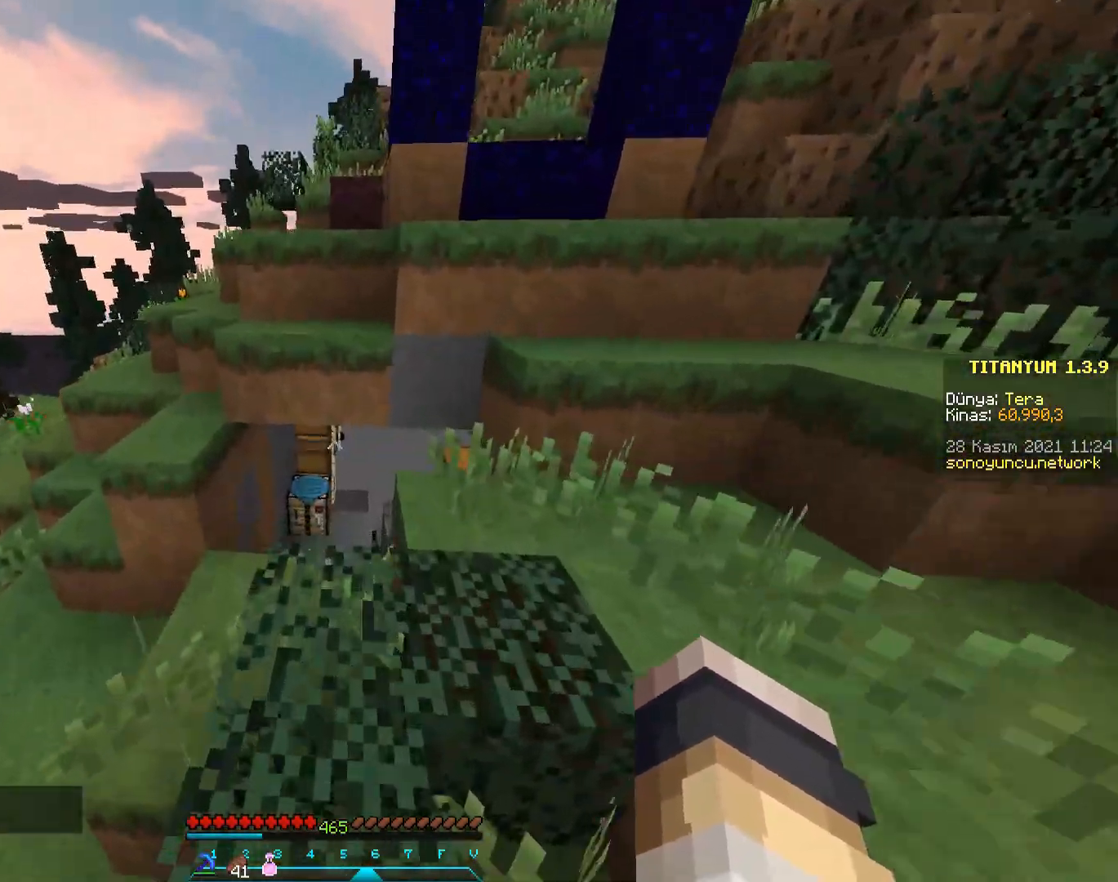
{"keys": [], "mouse": [], "events": [[66, "w", "up"]]}
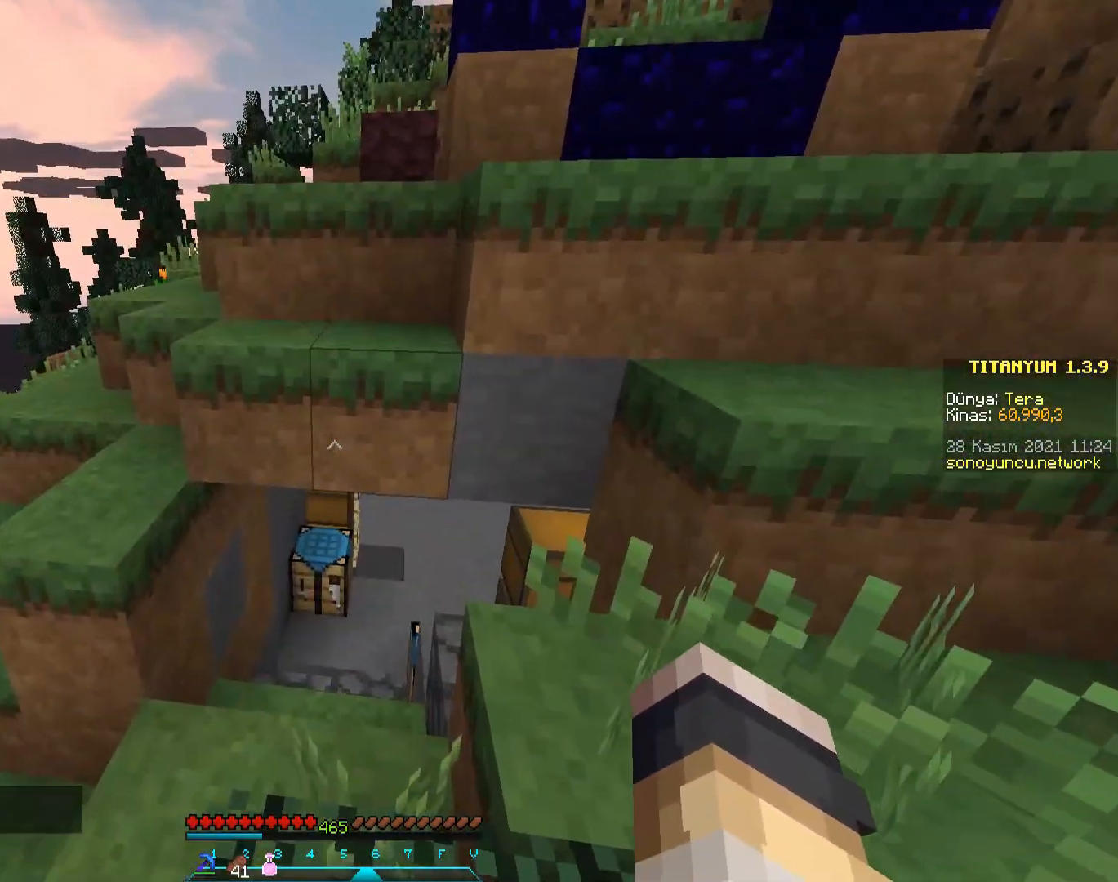
{"keys": [], "mouse": [], "events": []}
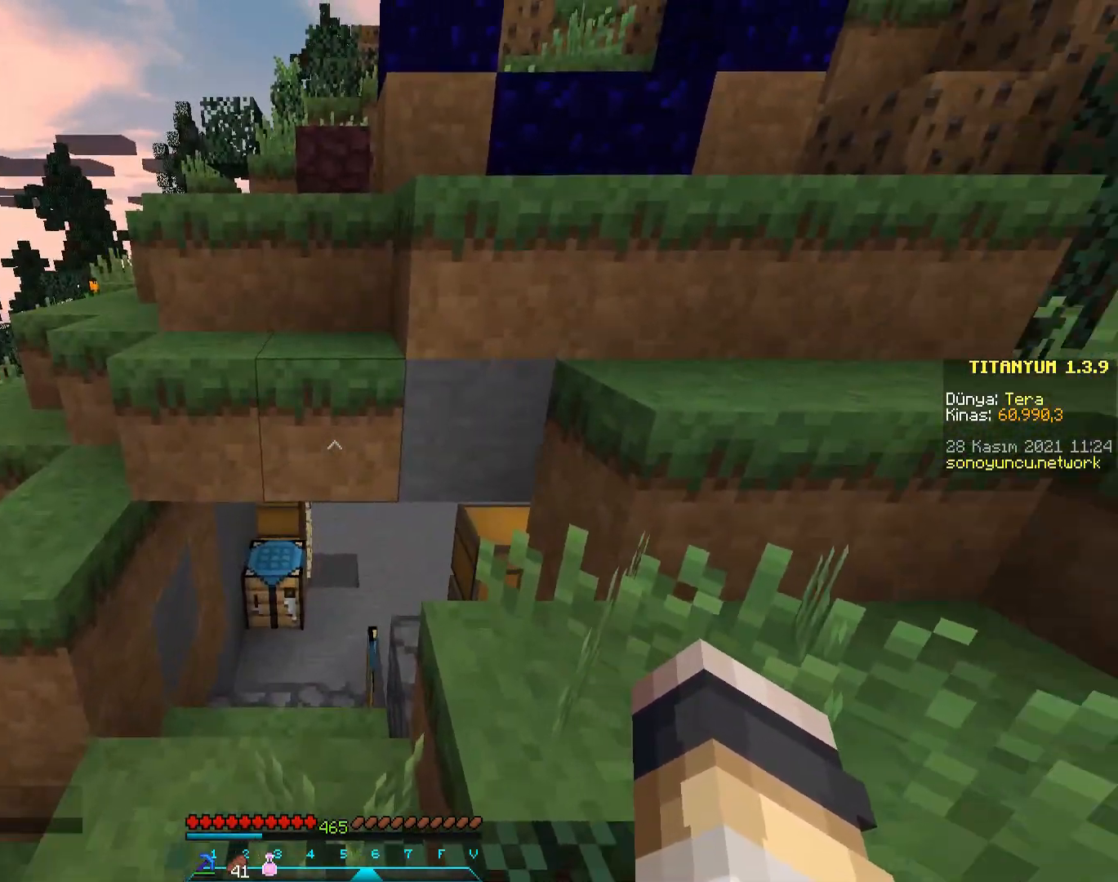
{"keys": [], "mouse": [], "events": []}
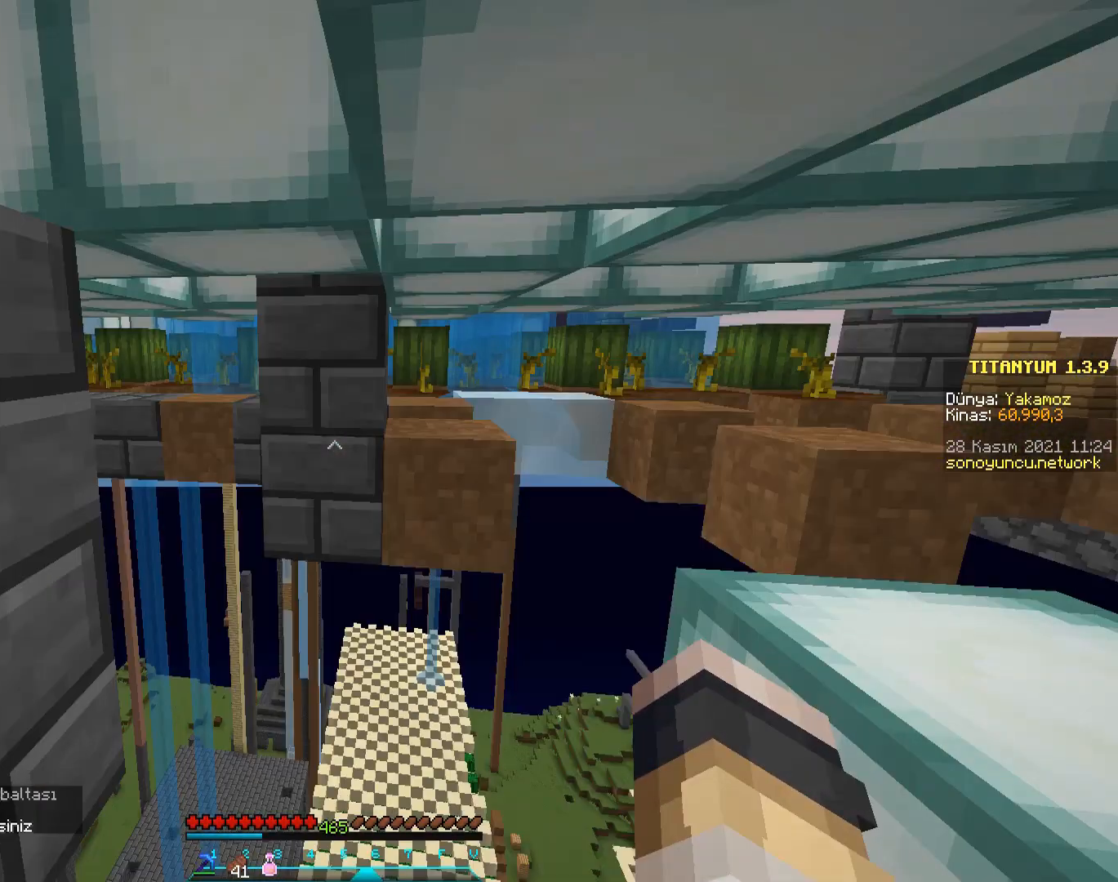
{"keys": ["w"], "mouse": [], "events": [[467, "w", "down"]]}
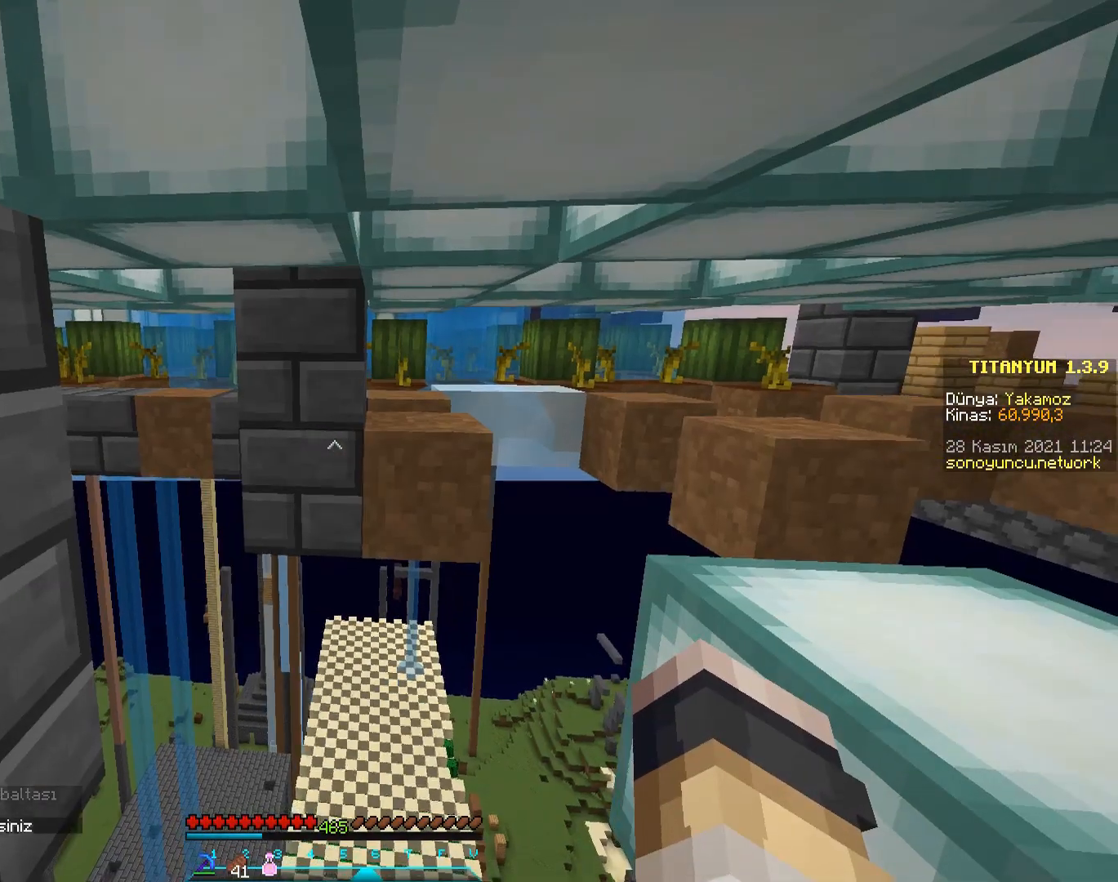
{"keys": ["w"], "mouse": [], "events": []}
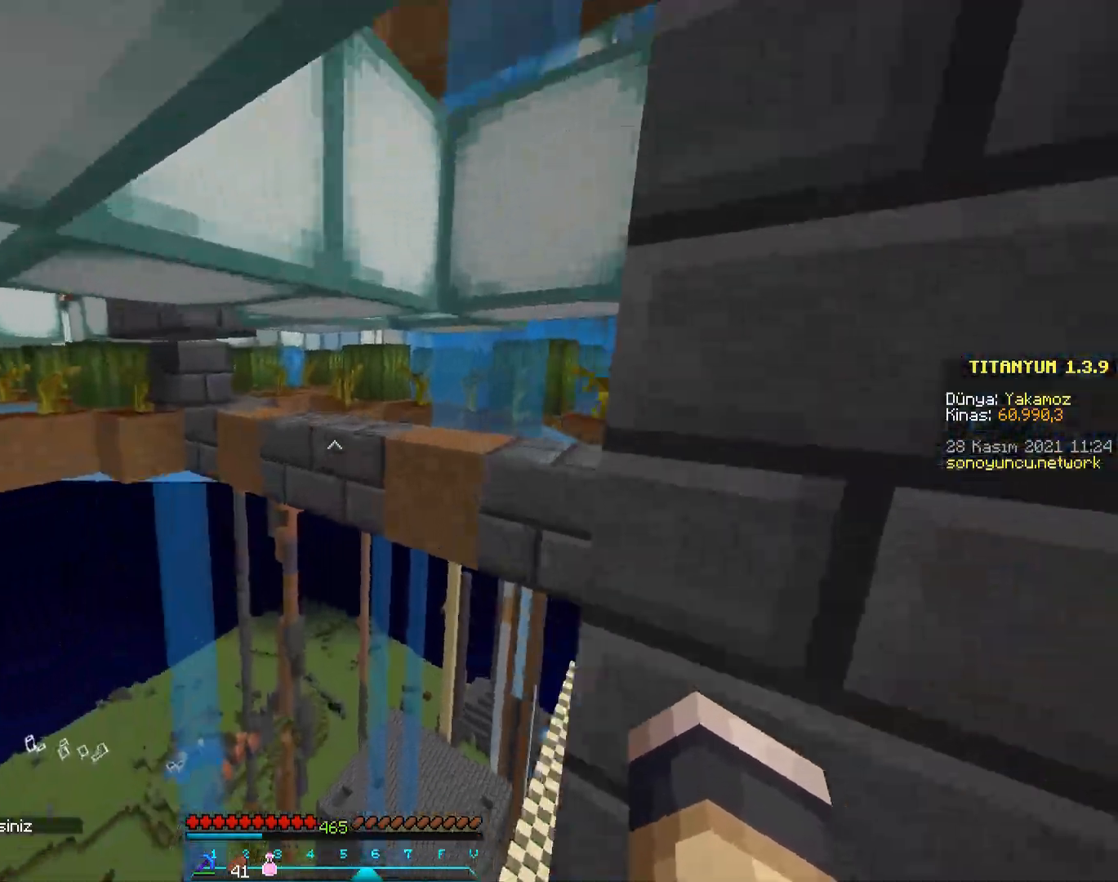
{"keys": [], "mouse": [], "events": [[67, "a", "down"], [317, "a", "up"], [417, "w", "up"]]}
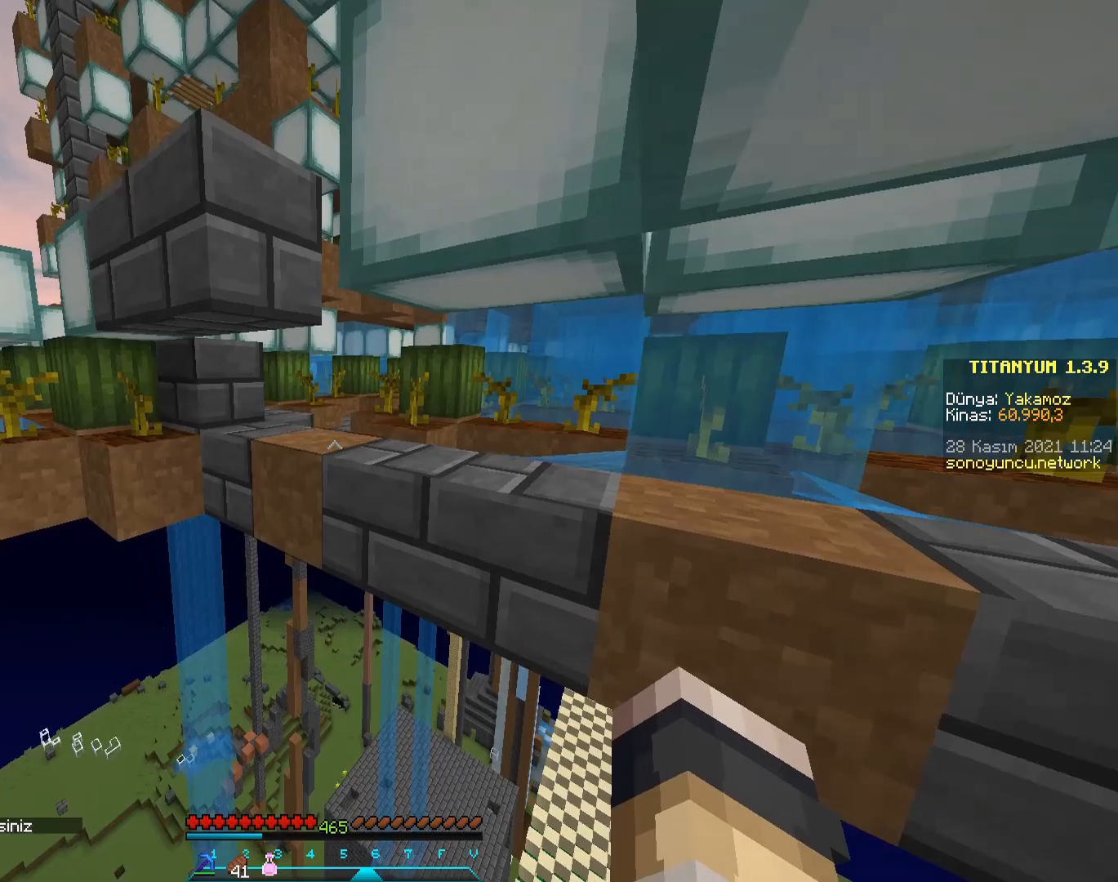
{"keys": [], "mouse": [], "events": [[66, "w", "down"], [183, "a", "down"], [333, "a", "up"], [500, "w", "up"]]}
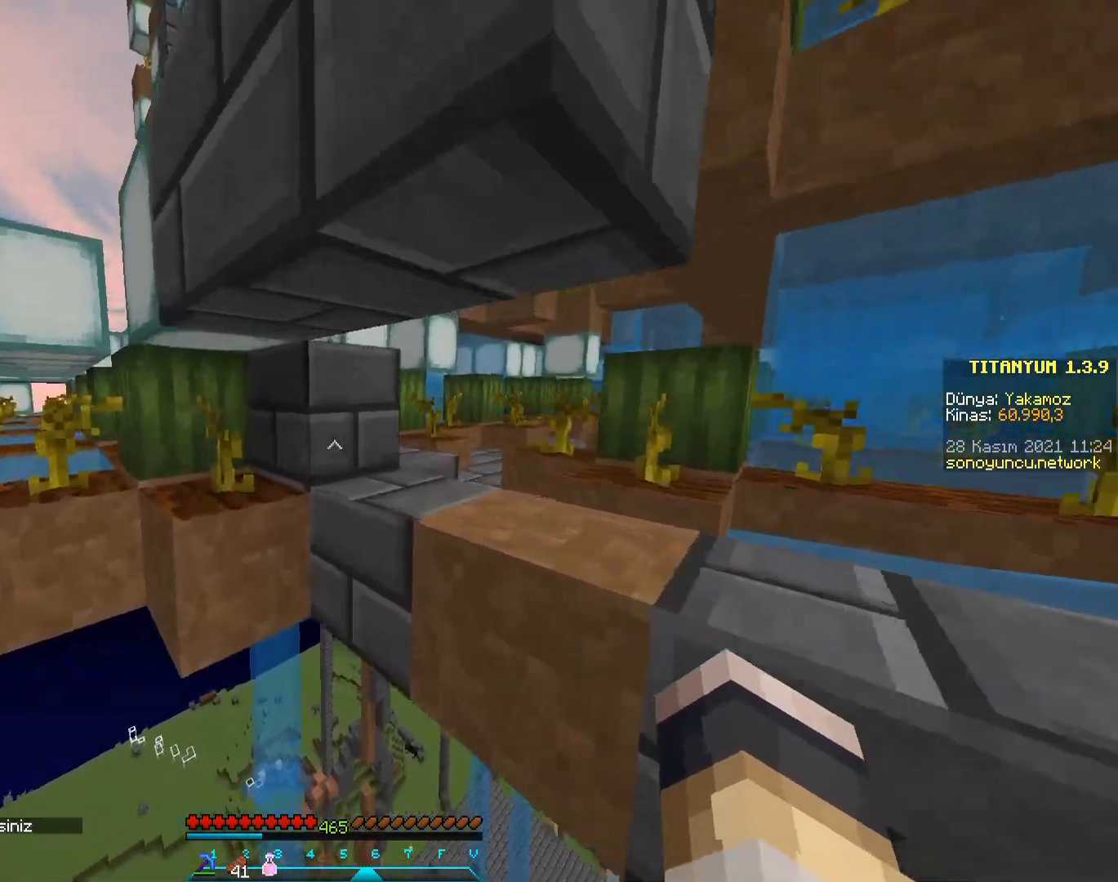
{"keys": ["w"], "mouse": [], "events": [[134, "a", "down"], [200, "w", "down"], [300, "a", "up"]]}
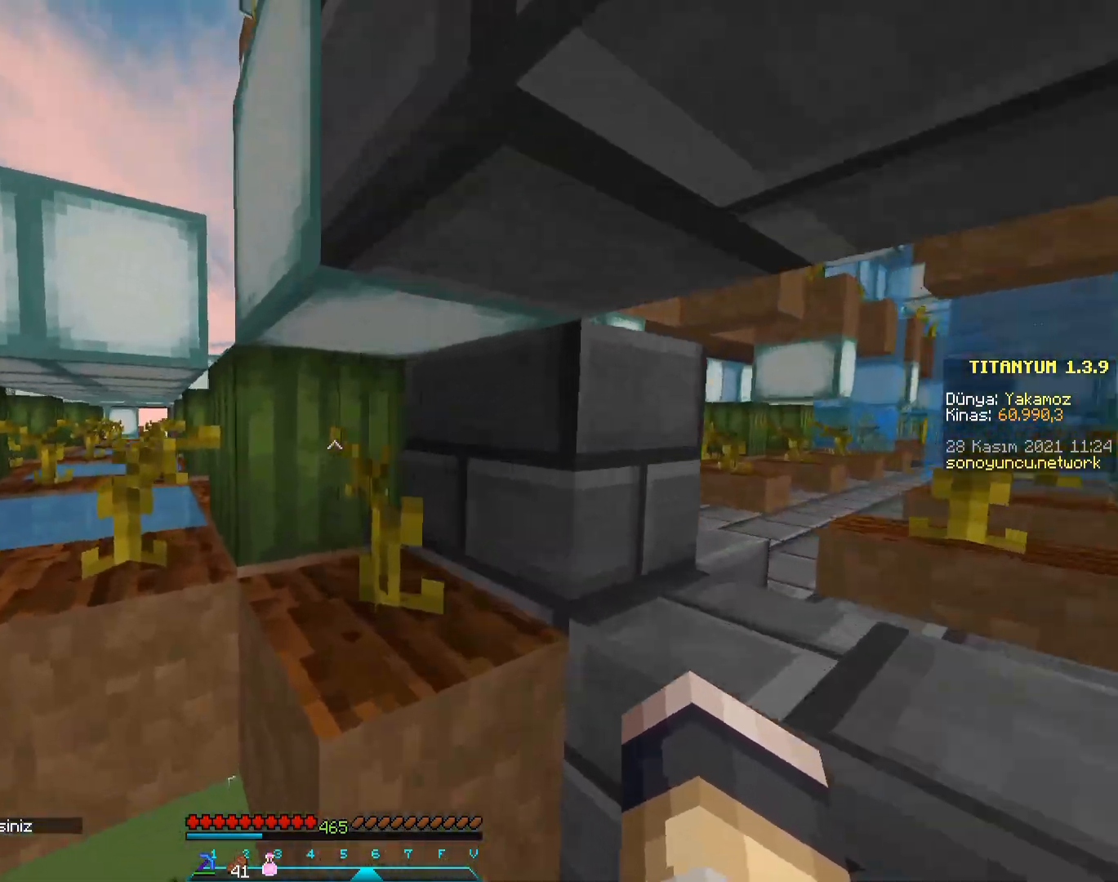
{"keys": ["a", "w"], "mouse": [], "events": [[133, "w", "up"], [333, "w", "down"], [367, "a", "down"]]}
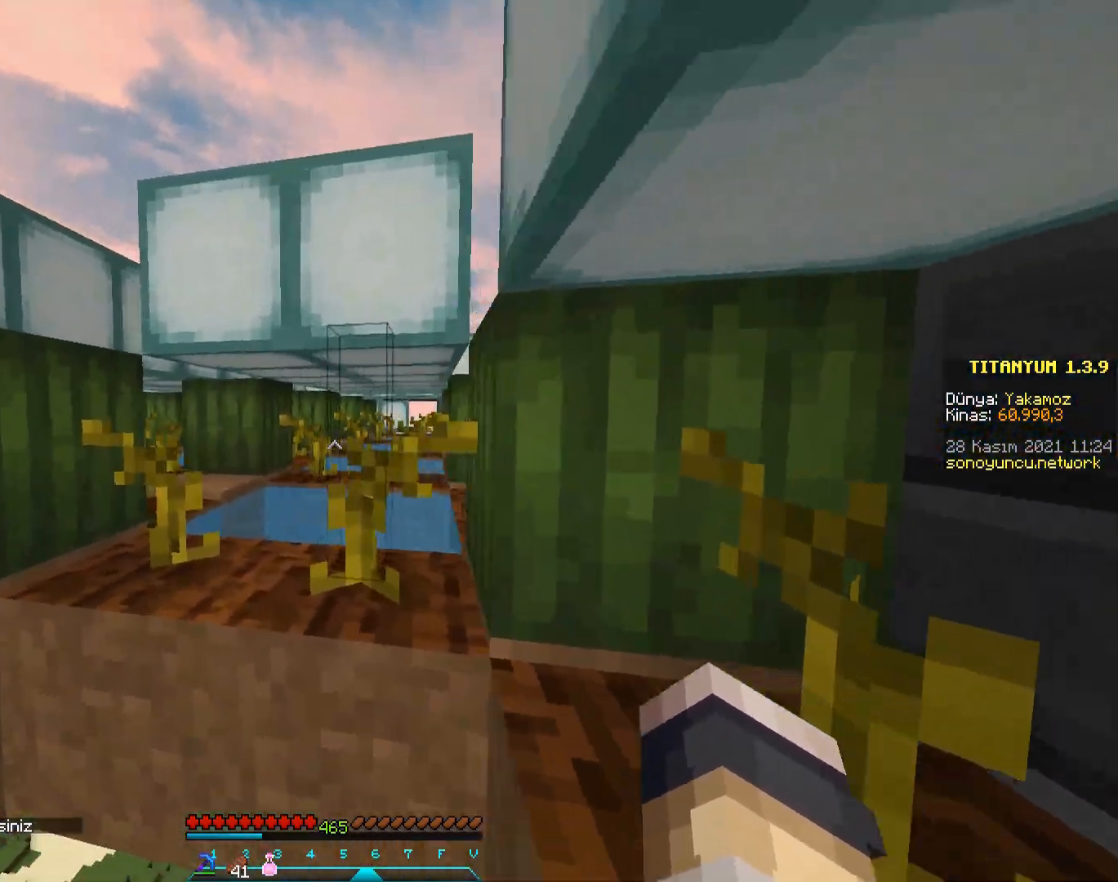
{"keys": ["space", "w"], "mouse": [], "events": [[34, "a", "up"], [367, "space", "down"]]}
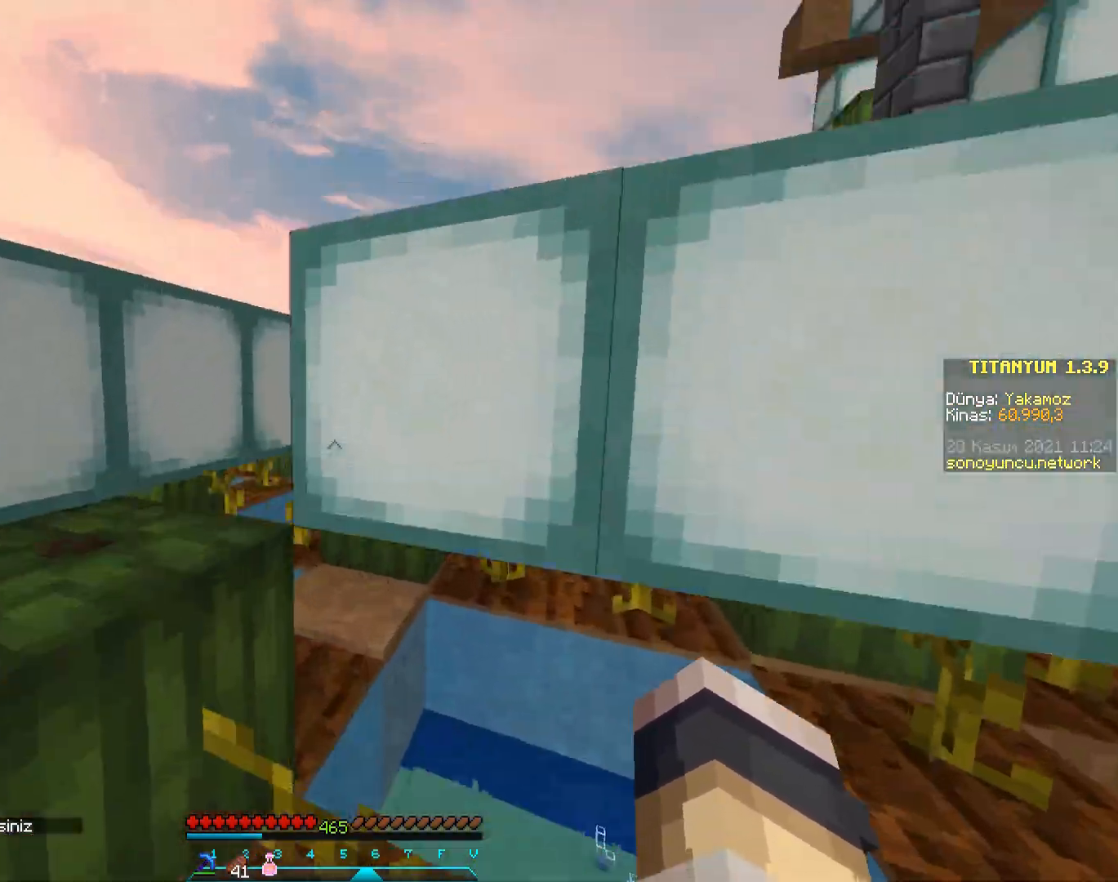
{"keys": ["space", "w"], "mouse": [], "events": [[183, "space", "up"], [367, "space", "down"]]}